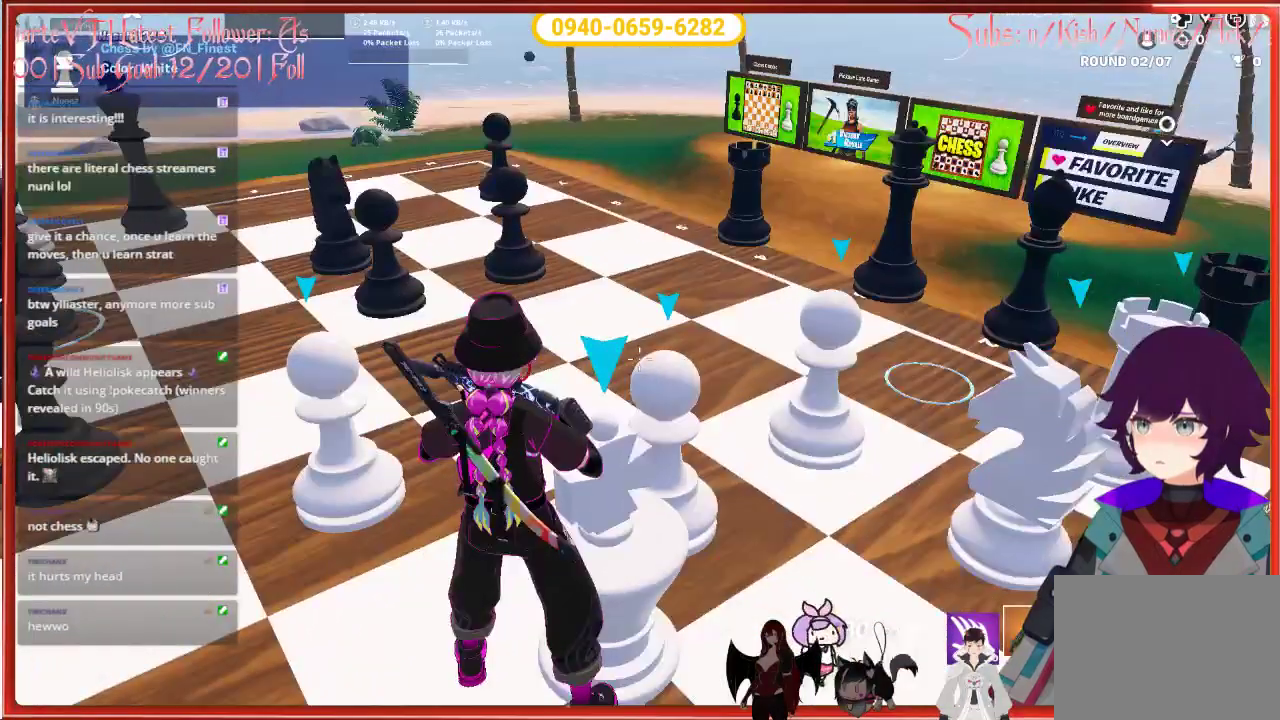
Gameplay with a controller (Xbox layout); each line is a JSON object with the inputs held at the frame after it. "events" lists button and stick changes between this image and that frame as [ms after this image, input, new state], when the widget could be followed in between.
{"buttons": [], "left_stick": "center", "right_stick": "center", "events": []}
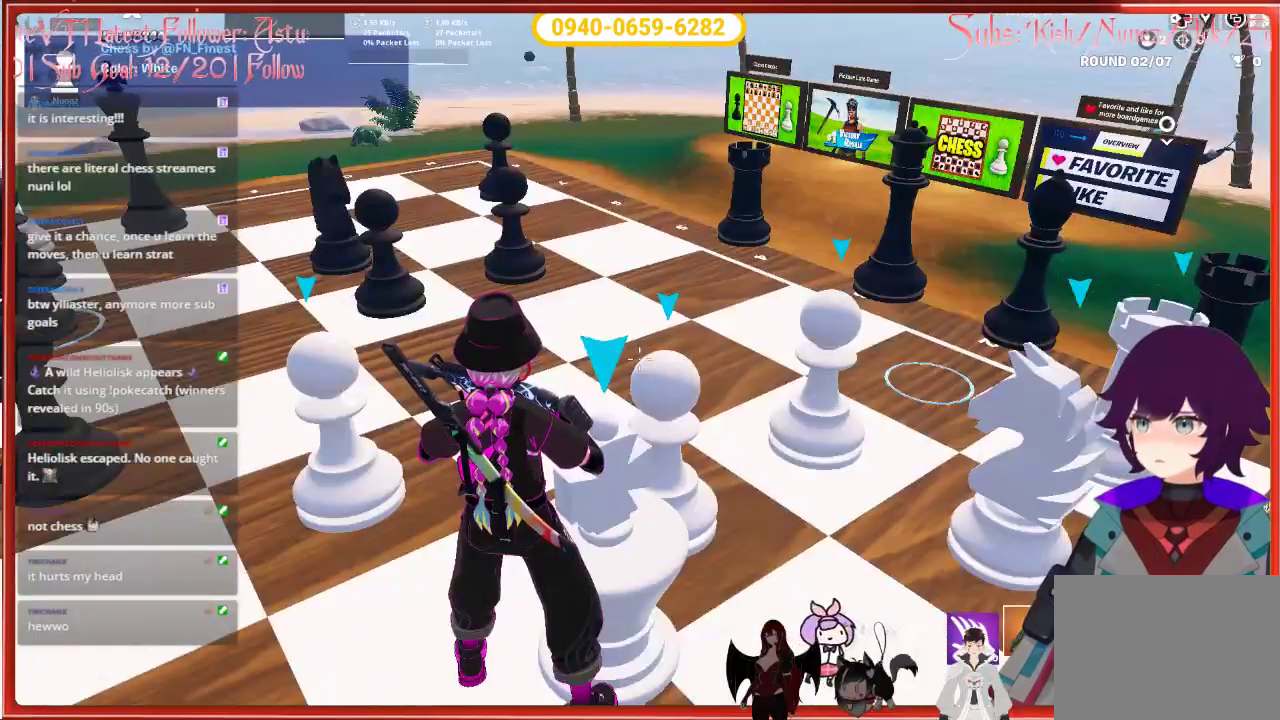
{"buttons": [], "left_stick": "center", "right_stick": "center", "events": []}
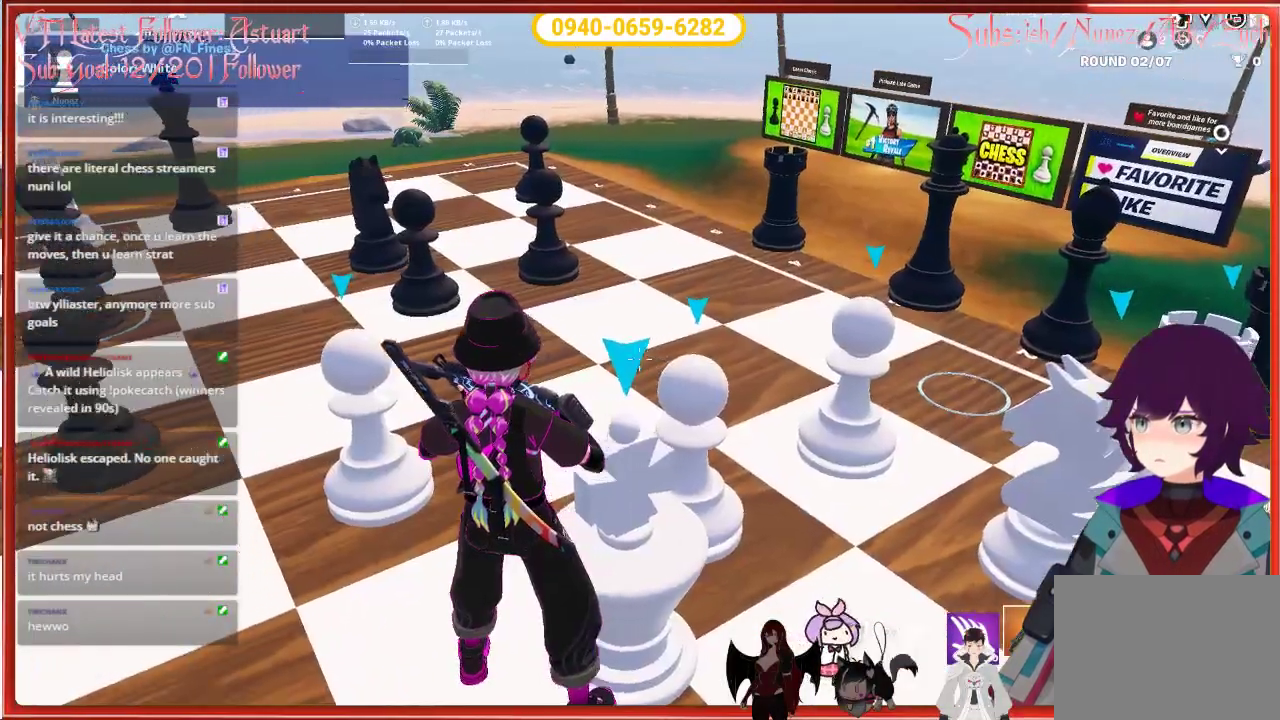
{"buttons": [], "left_stick": "center", "right_stick": "center", "events": []}
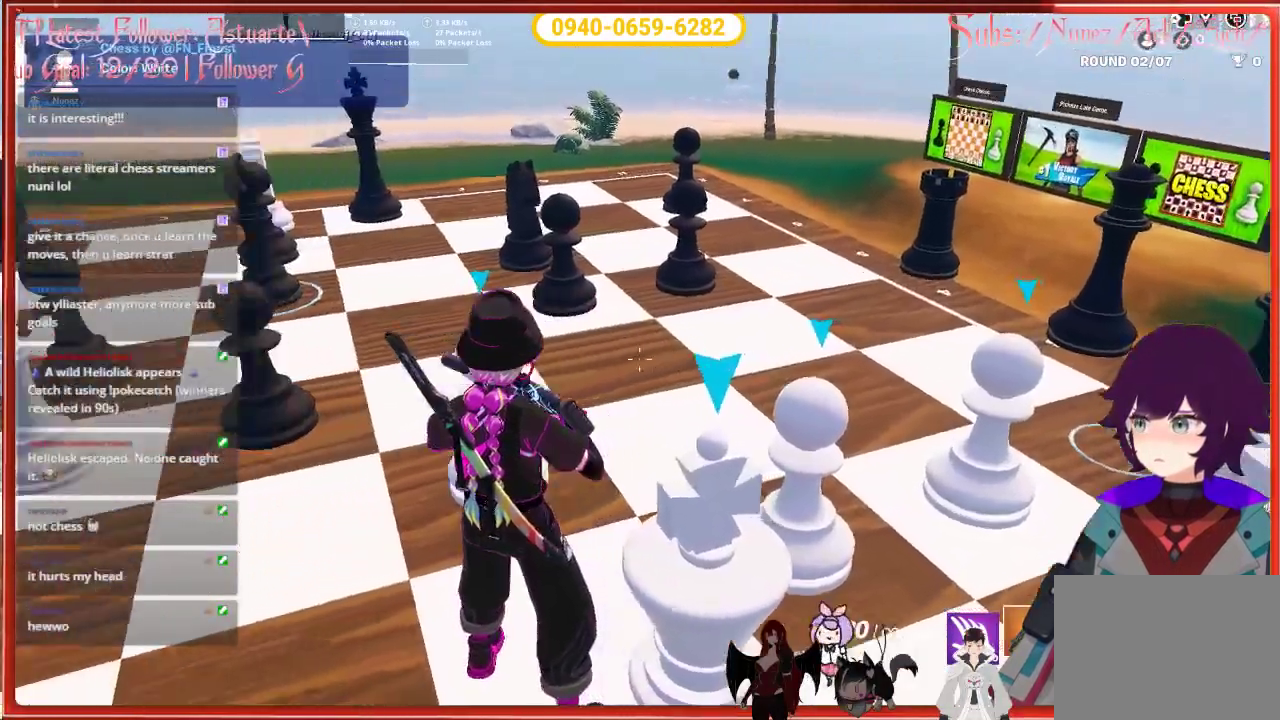
{"buttons": [], "left_stick": "center", "right_stick": "center", "events": []}
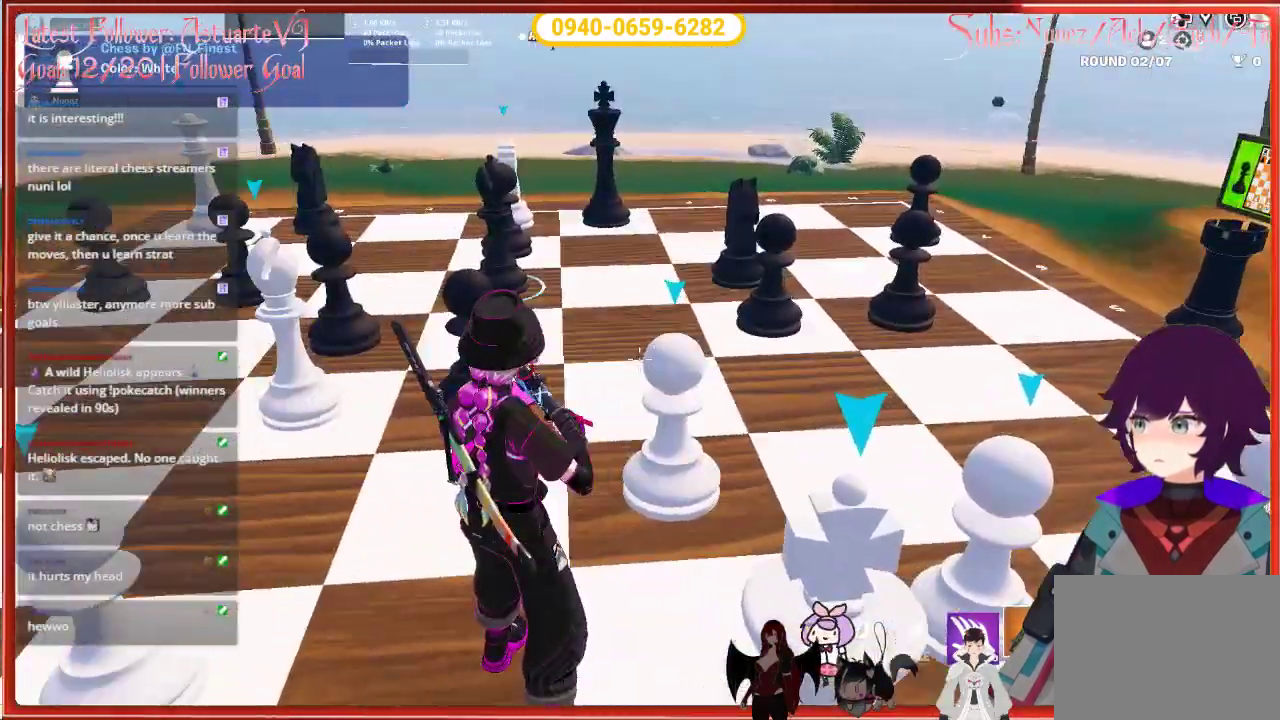
{"buttons": [], "left_stick": "center", "right_stick": "center", "events": []}
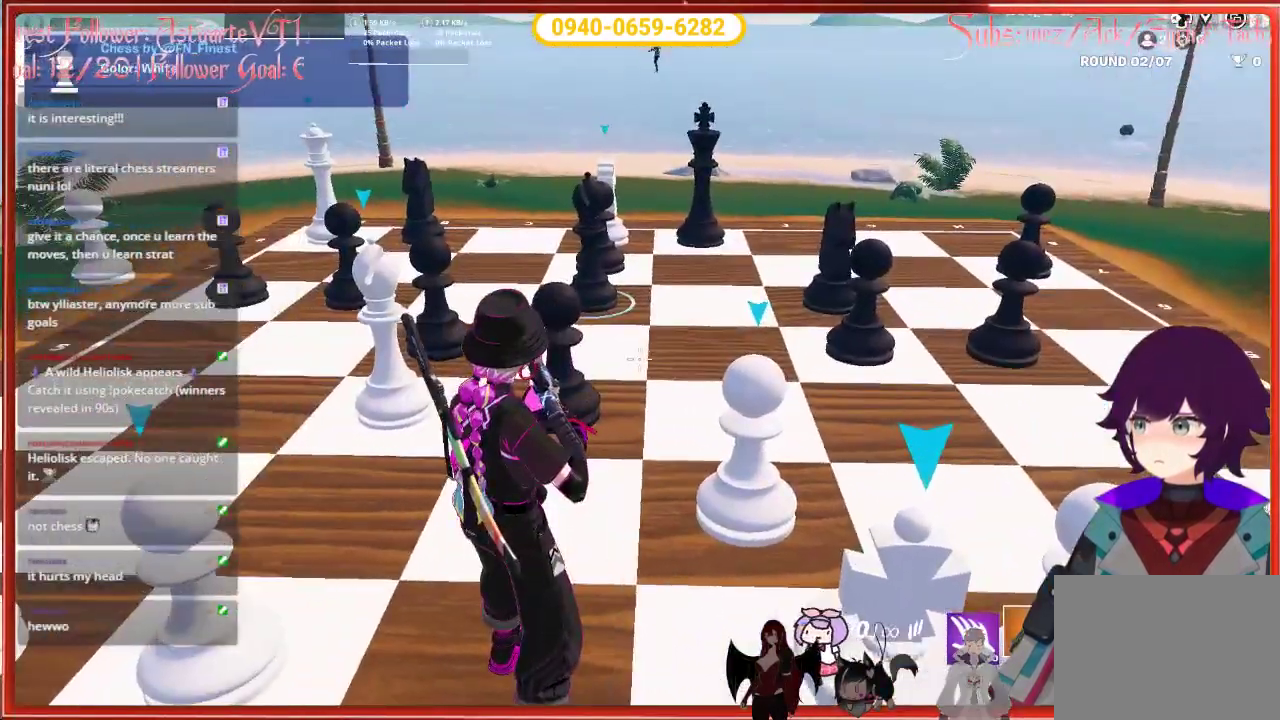
{"buttons": [], "left_stick": "center", "right_stick": "center", "events": []}
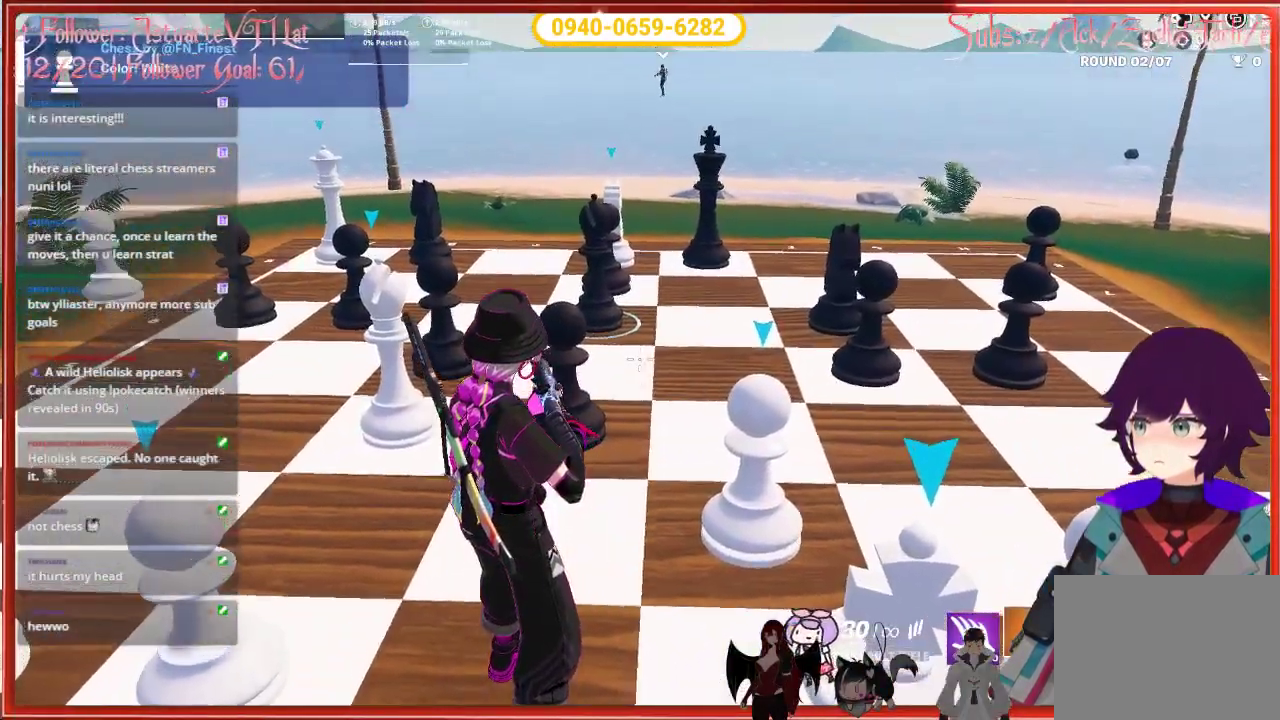
{"buttons": [], "left_stick": "center", "right_stick": "center", "events": [[183, "right_stick", "up-left"], [467, "right_stick", "center"]]}
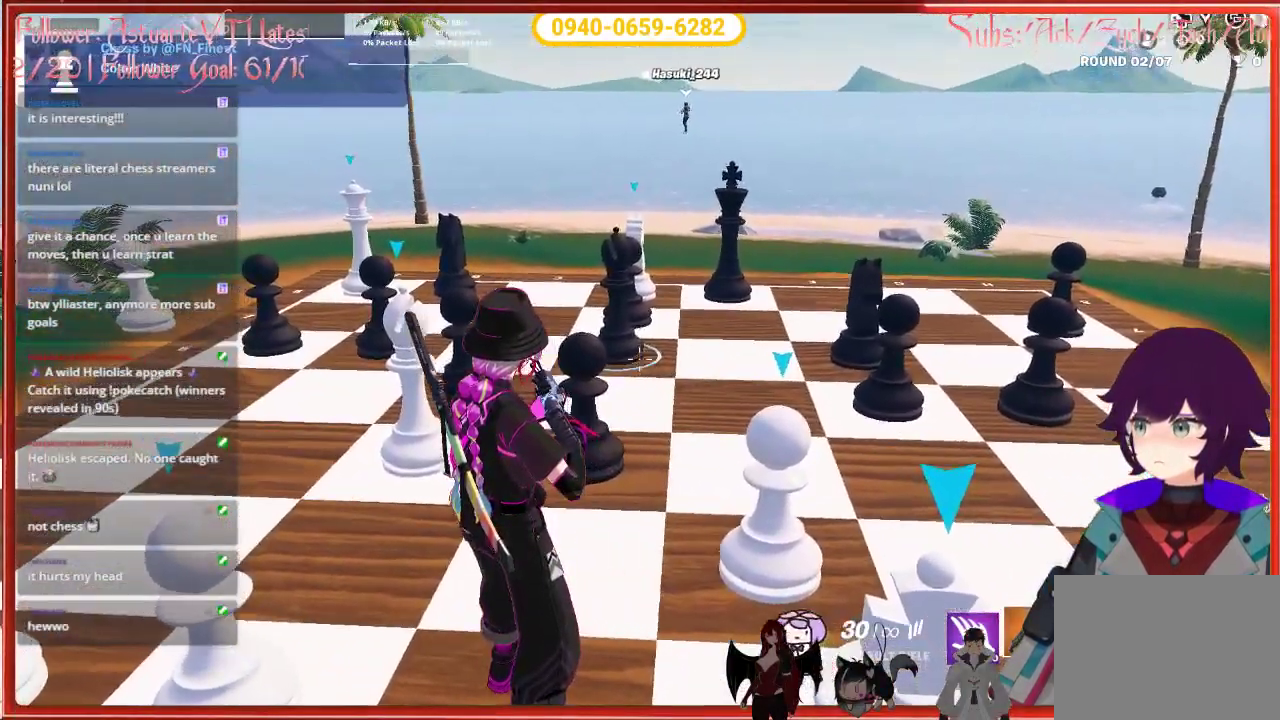
{"buttons": [], "left_stick": "center", "right_stick": "center", "events": []}
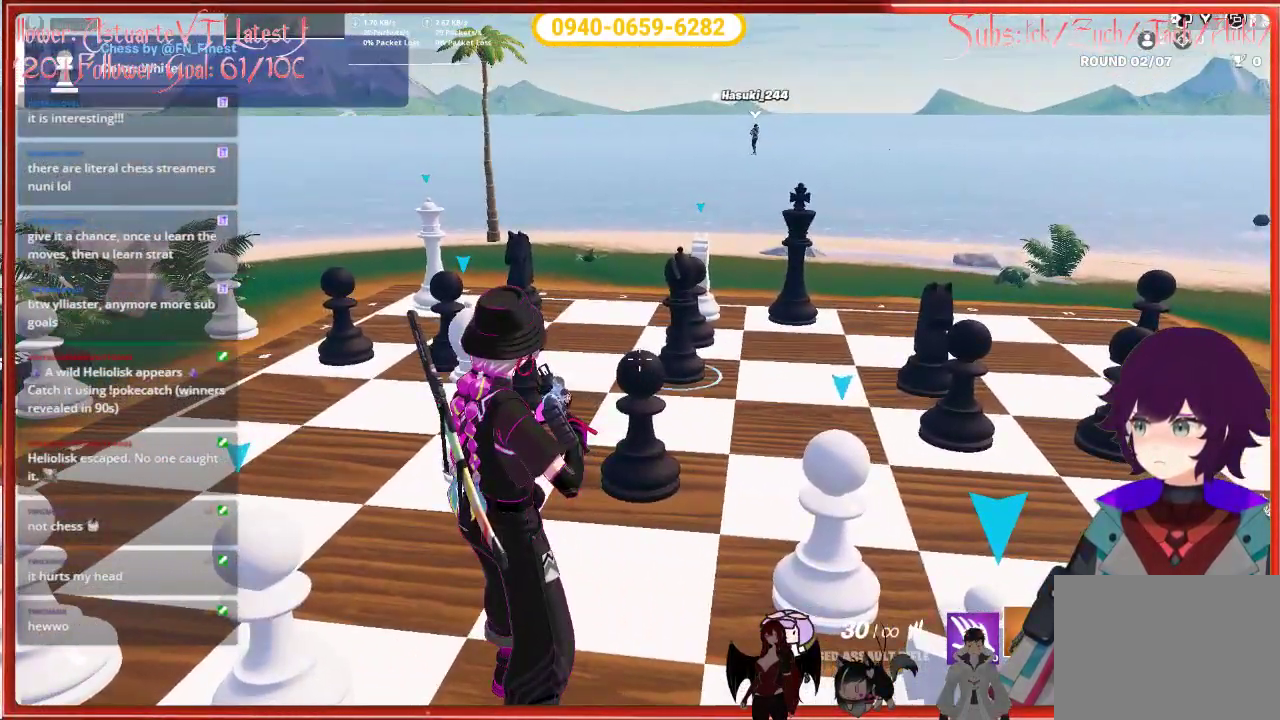
{"buttons": [], "left_stick": "center", "right_stick": "center", "events": []}
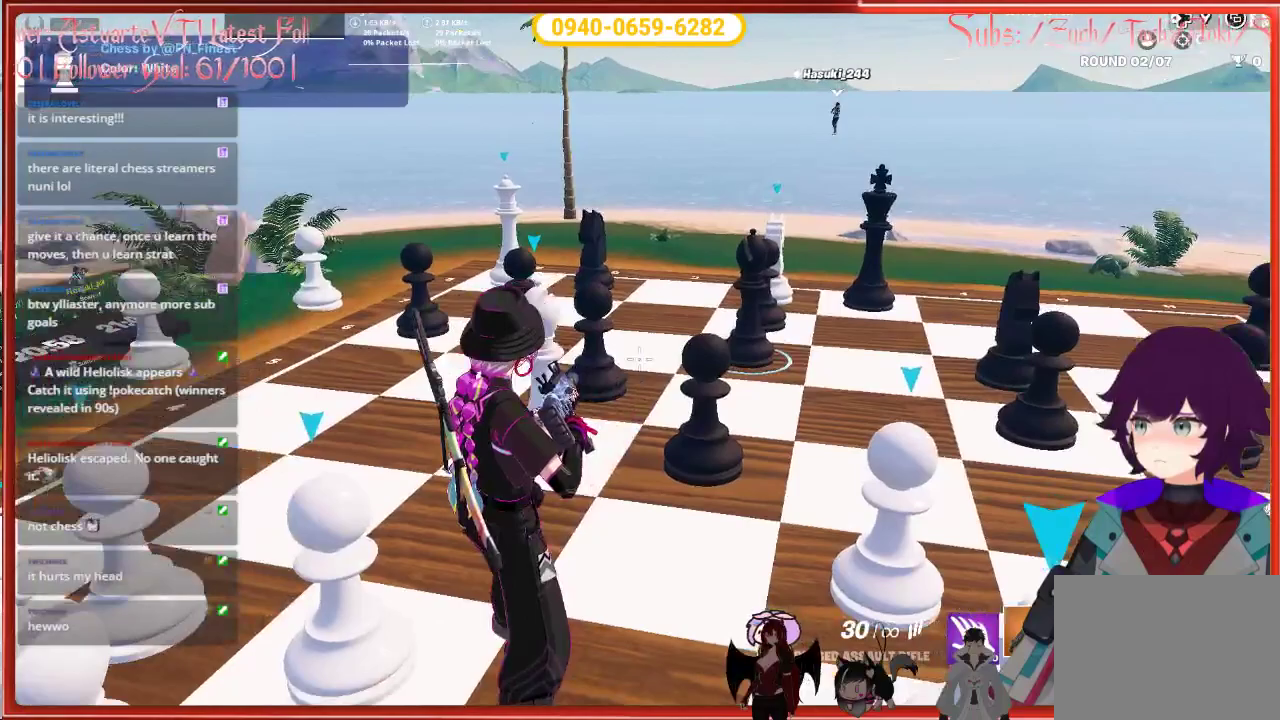
{"buttons": [], "left_stick": "center", "right_stick": "center", "events": []}
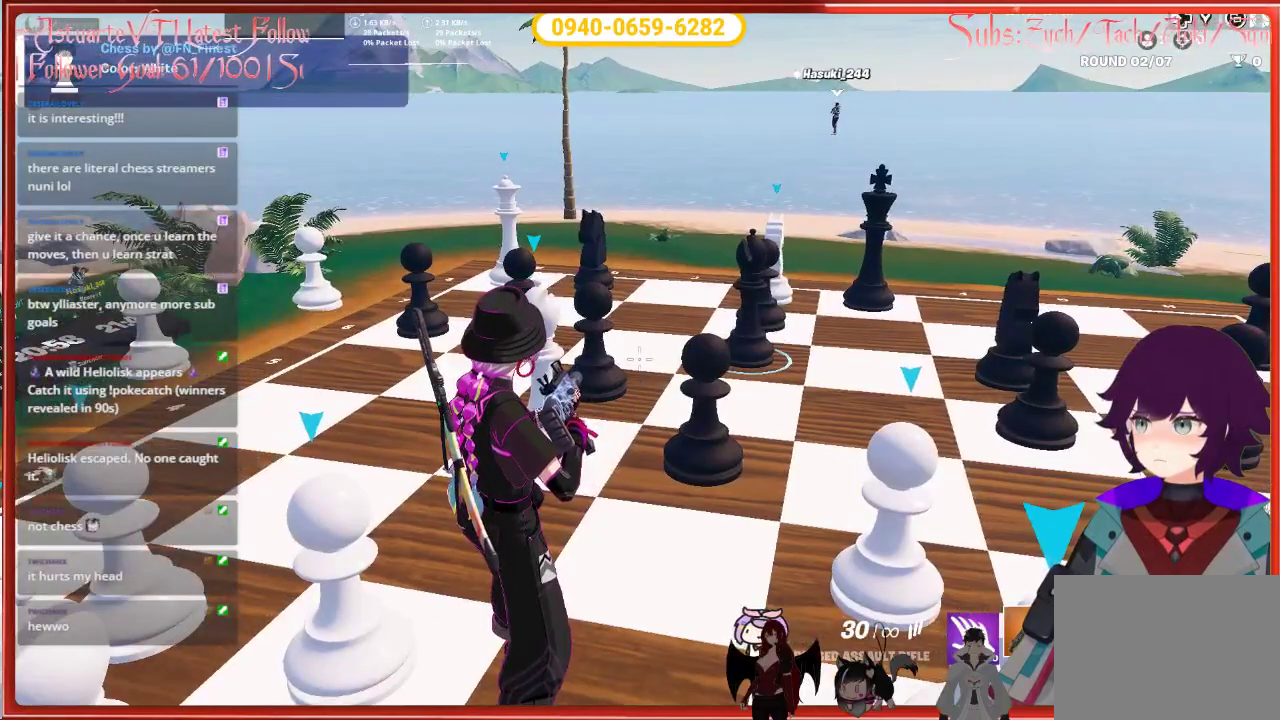
{"buttons": [], "left_stick": "center", "right_stick": "center", "events": []}
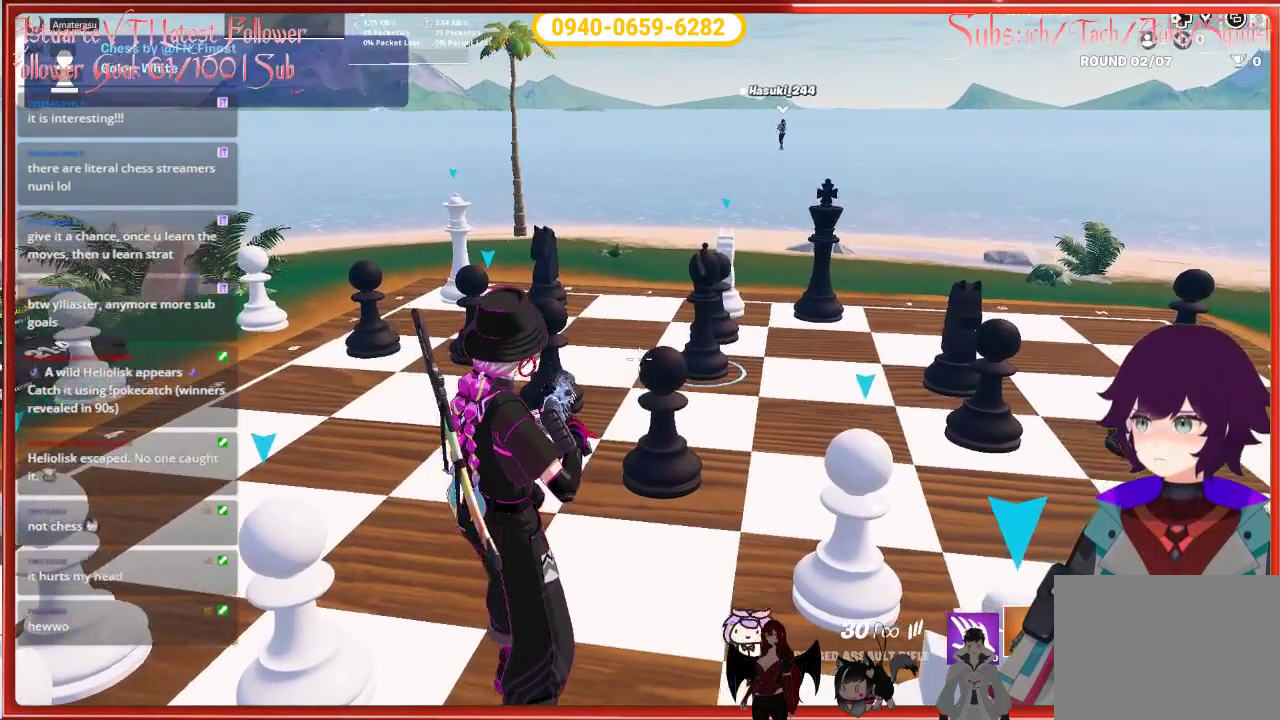
{"buttons": [], "left_stick": "center", "right_stick": "center", "events": []}
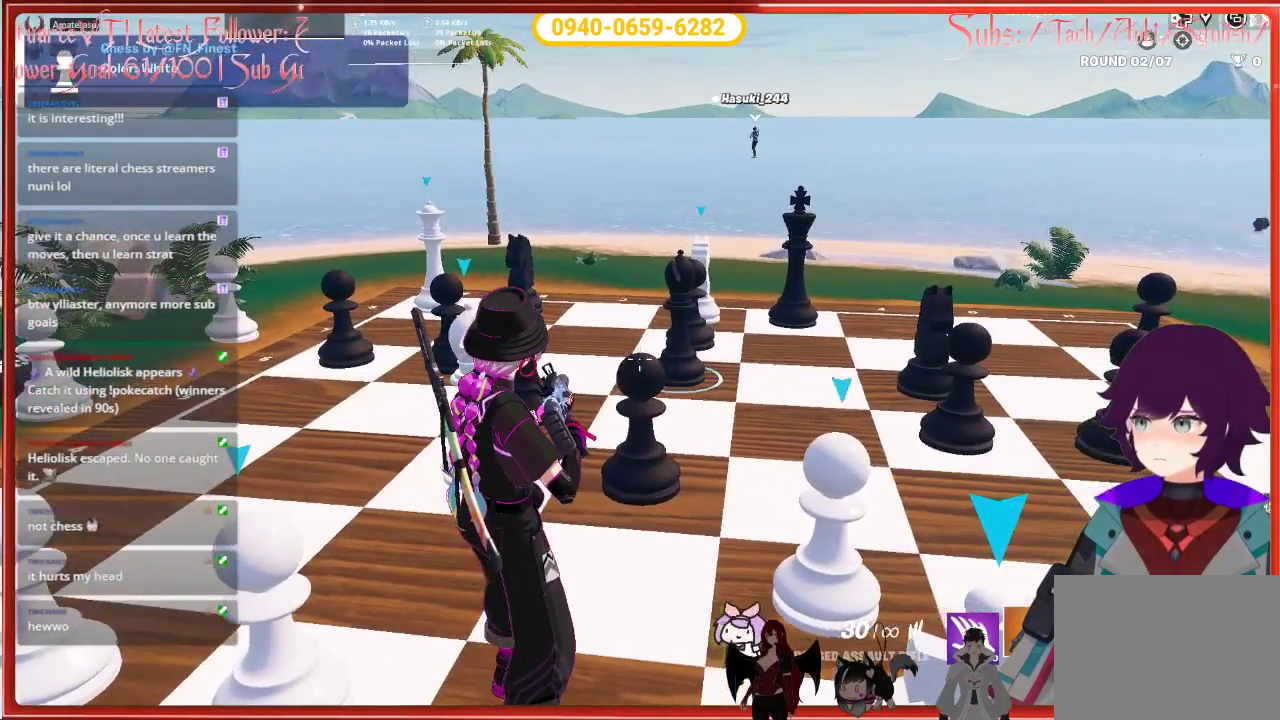
{"buttons": [], "left_stick": "center", "right_stick": "center", "events": []}
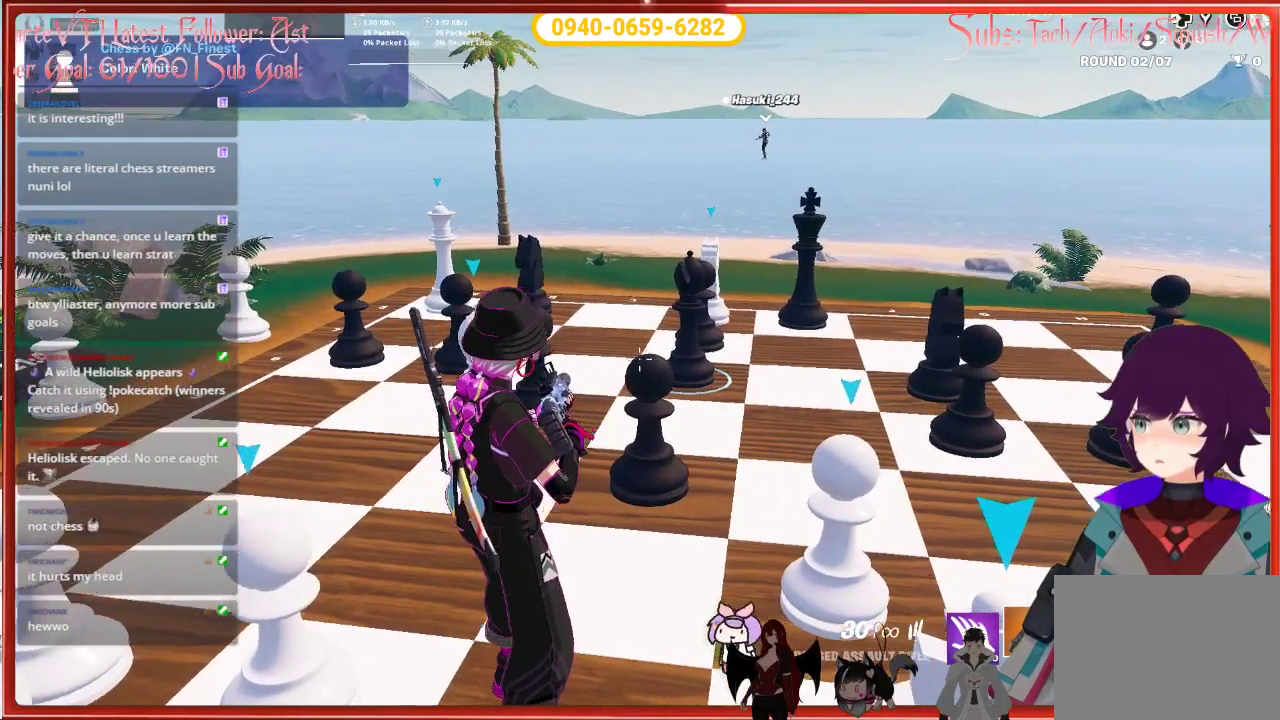
{"buttons": ["L2"], "left_stick": "center", "right_stick": "center", "events": [[433, "L2", "down"]]}
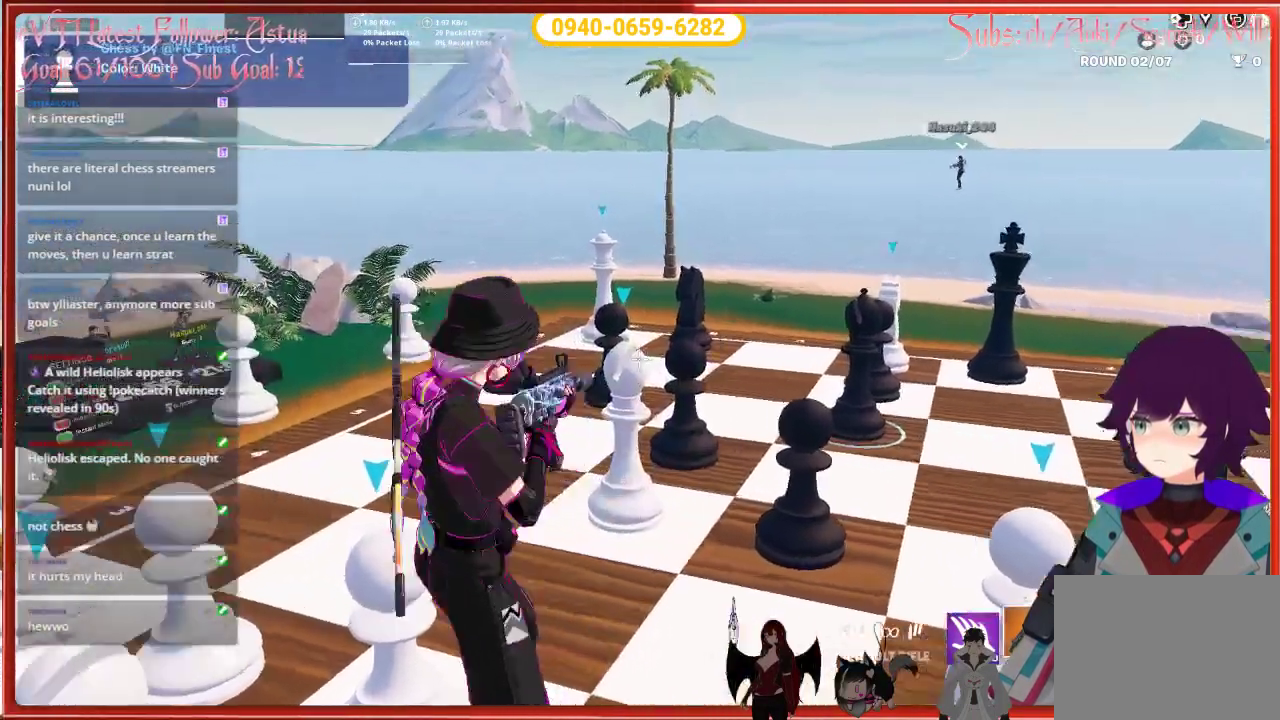
{"buttons": ["L2"], "left_stick": "center", "right_stick": "up-left", "events": [[150, "right_stick", "up-left"]]}
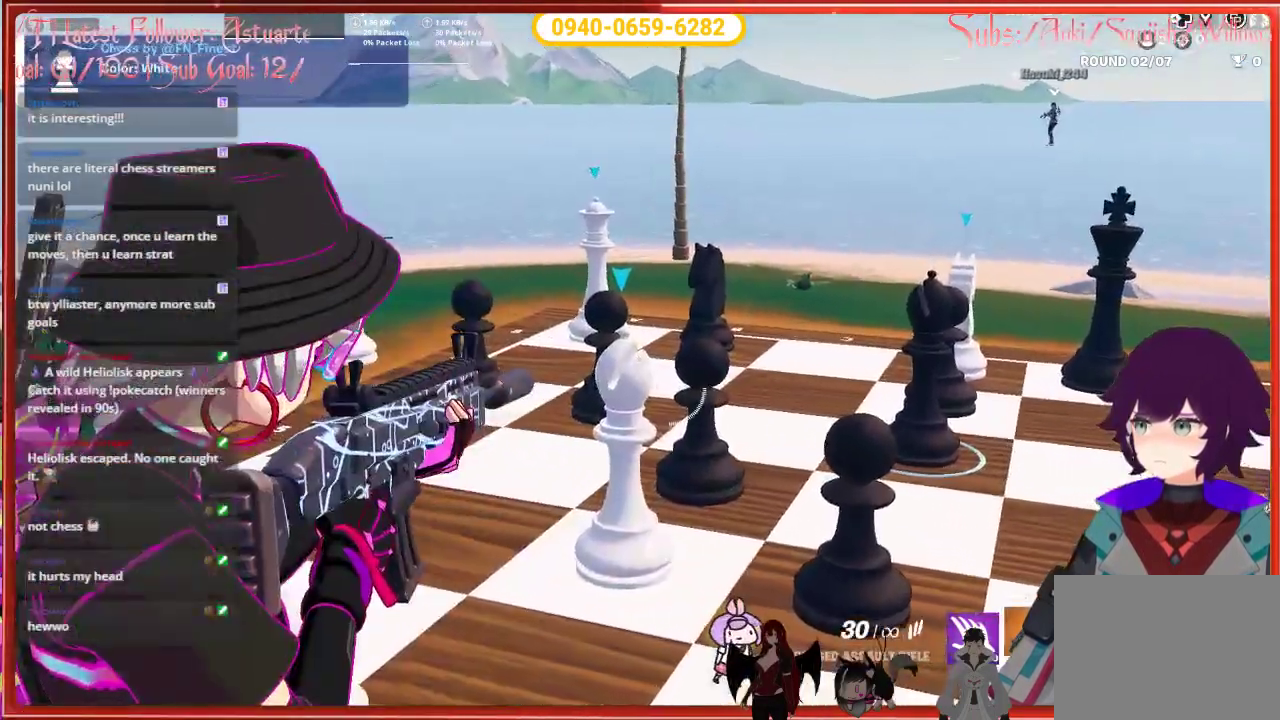
{"buttons": ["L2"], "left_stick": "center", "right_stick": "center", "events": [[433, "right_stick", "center"]]}
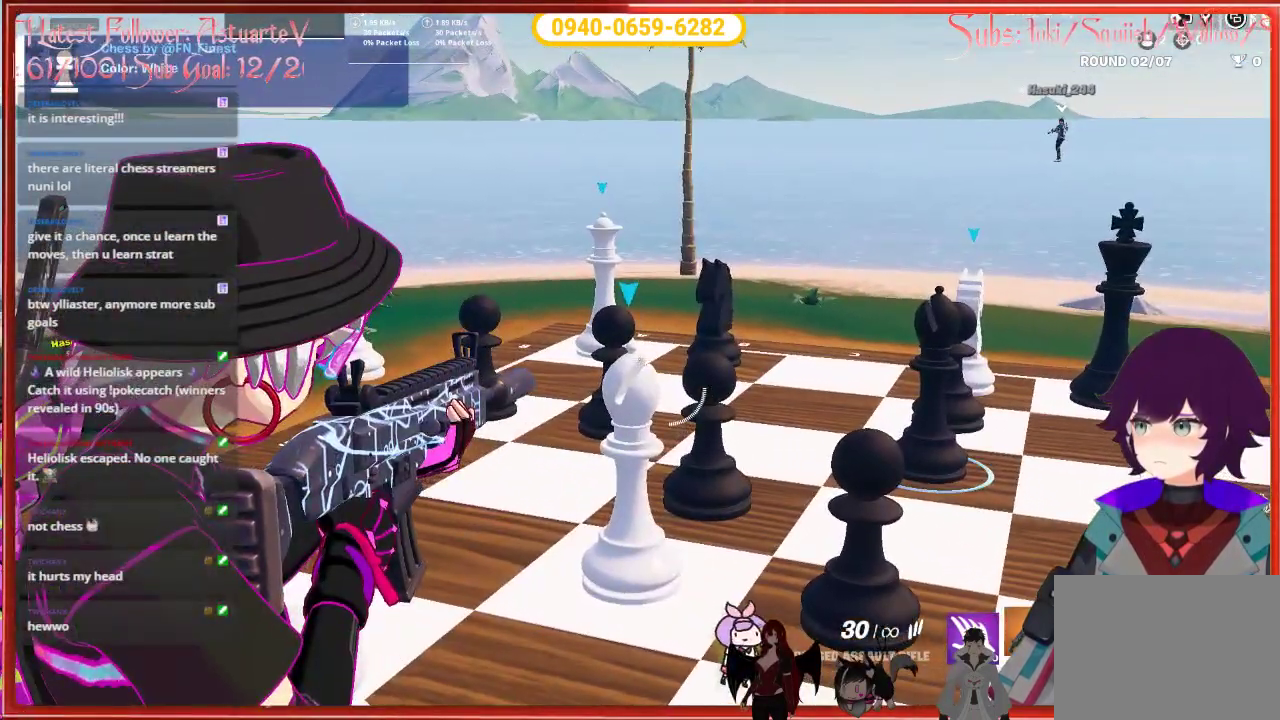
{"buttons": ["L2"], "left_stick": "center", "right_stick": "up", "events": [[200, "right_stick", "up"]]}
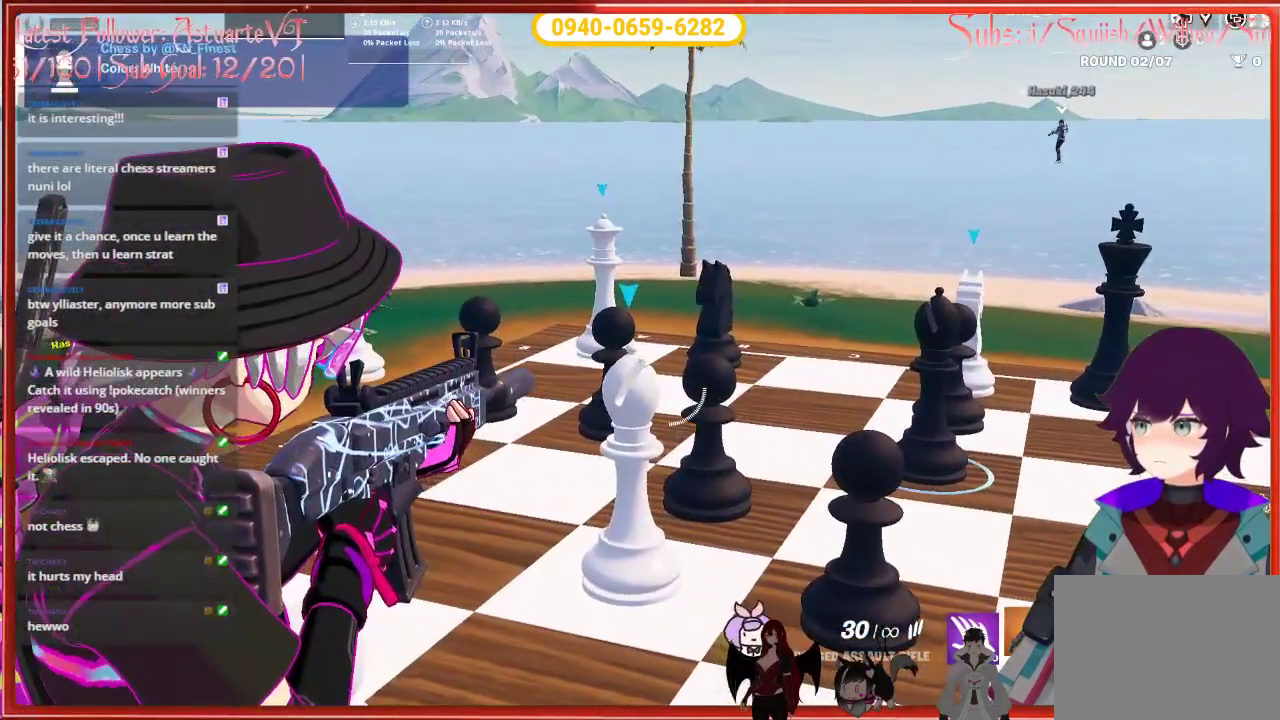
{"buttons": ["L2"], "left_stick": "center", "right_stick": "up", "events": []}
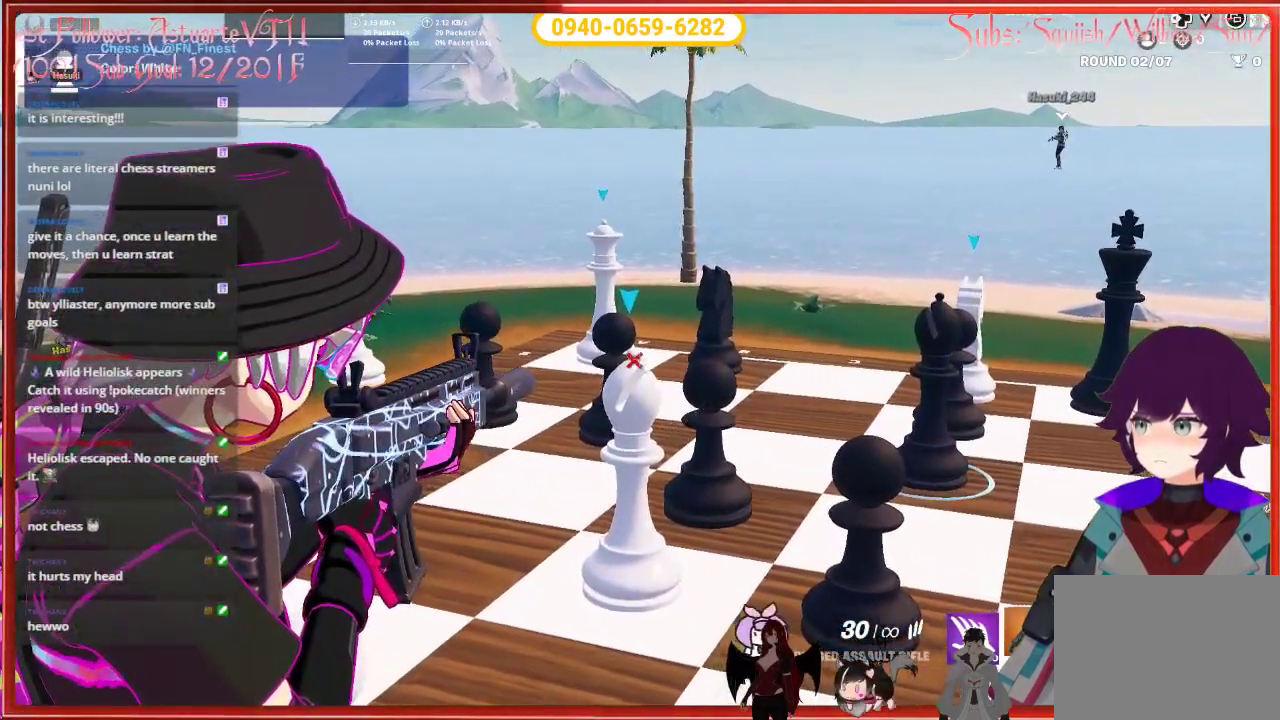
{"buttons": ["L2"], "left_stick": "center", "right_stick": "center", "events": [[400, "right_stick", "center"]]}
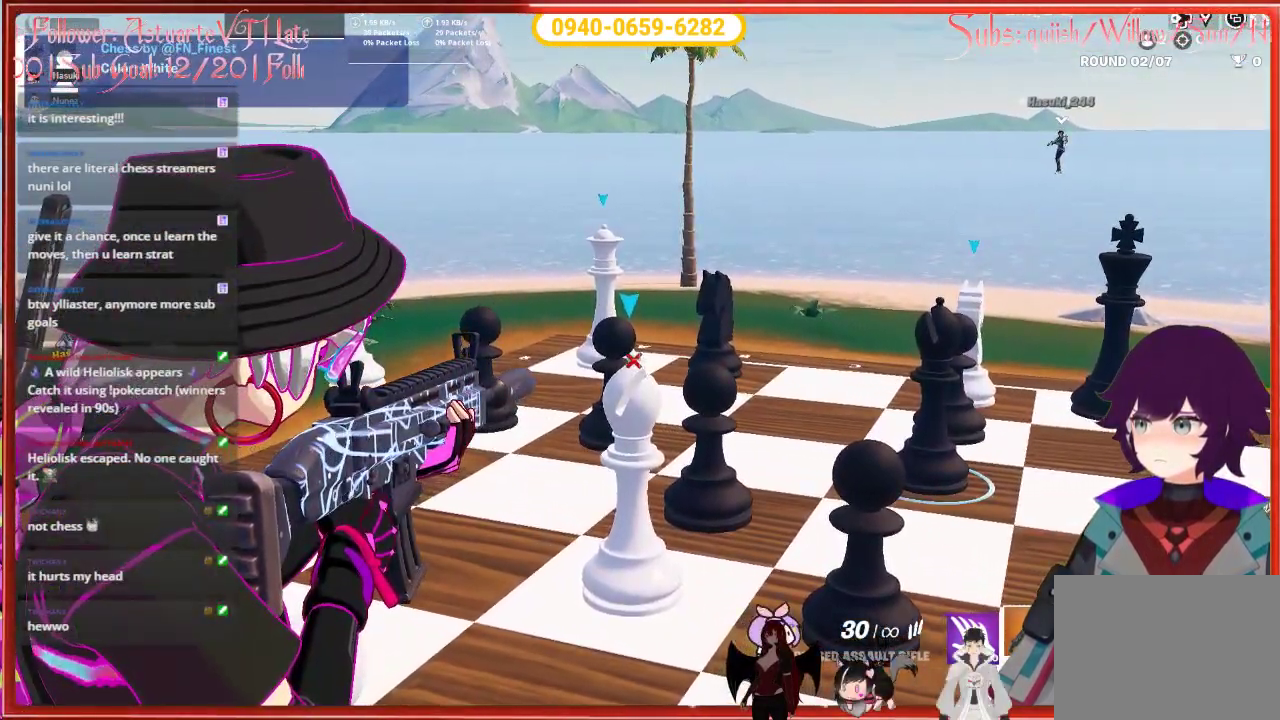
{"buttons": ["L2"], "left_stick": "center", "right_stick": "center", "events": []}
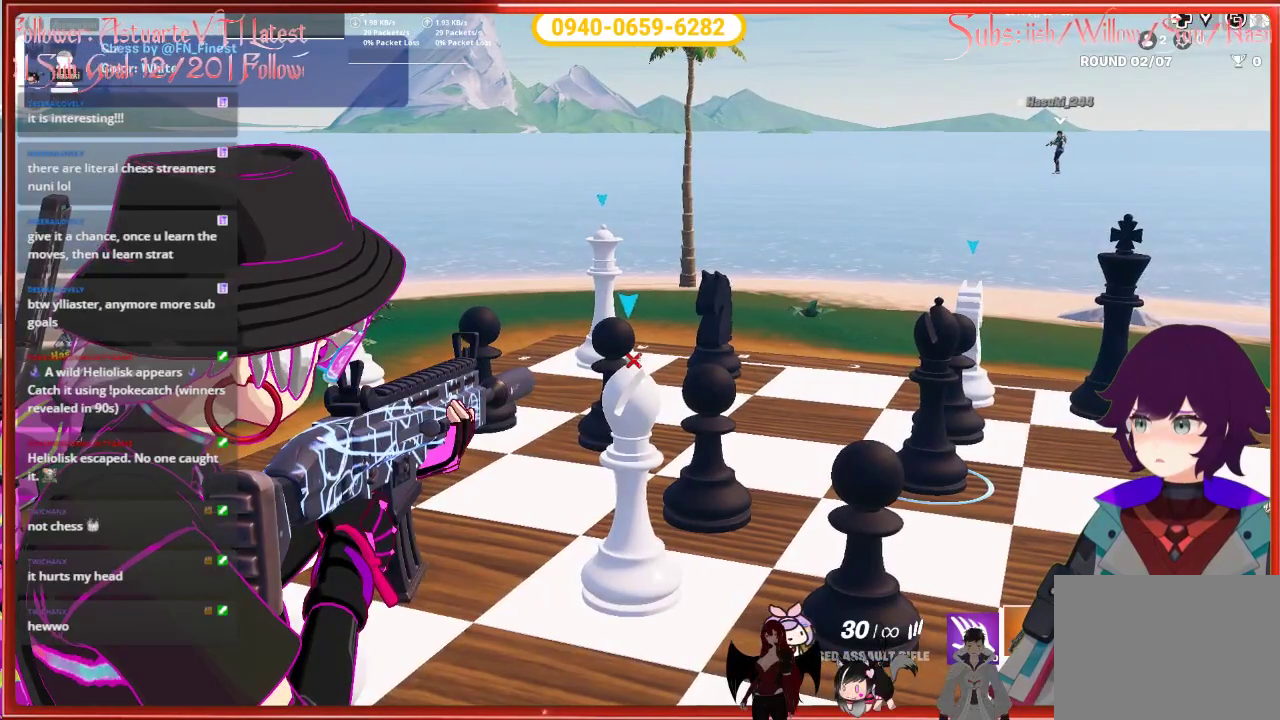
{"buttons": ["L2"], "left_stick": "center", "right_stick": "center", "events": []}
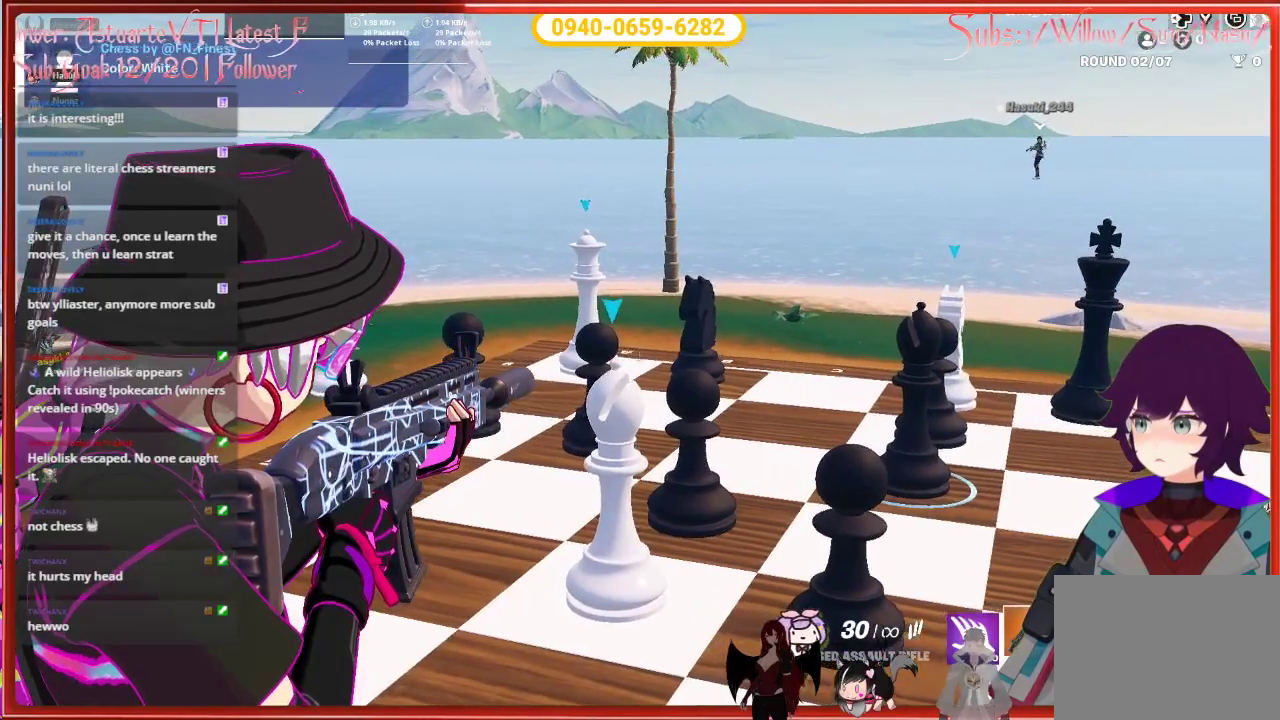
{"buttons": ["L2", "R2"], "left_stick": "center", "right_stick": "center", "events": [[217, "right_stick", "down-left"], [433, "right_stick", "center"], [483, "R2", "down"]]}
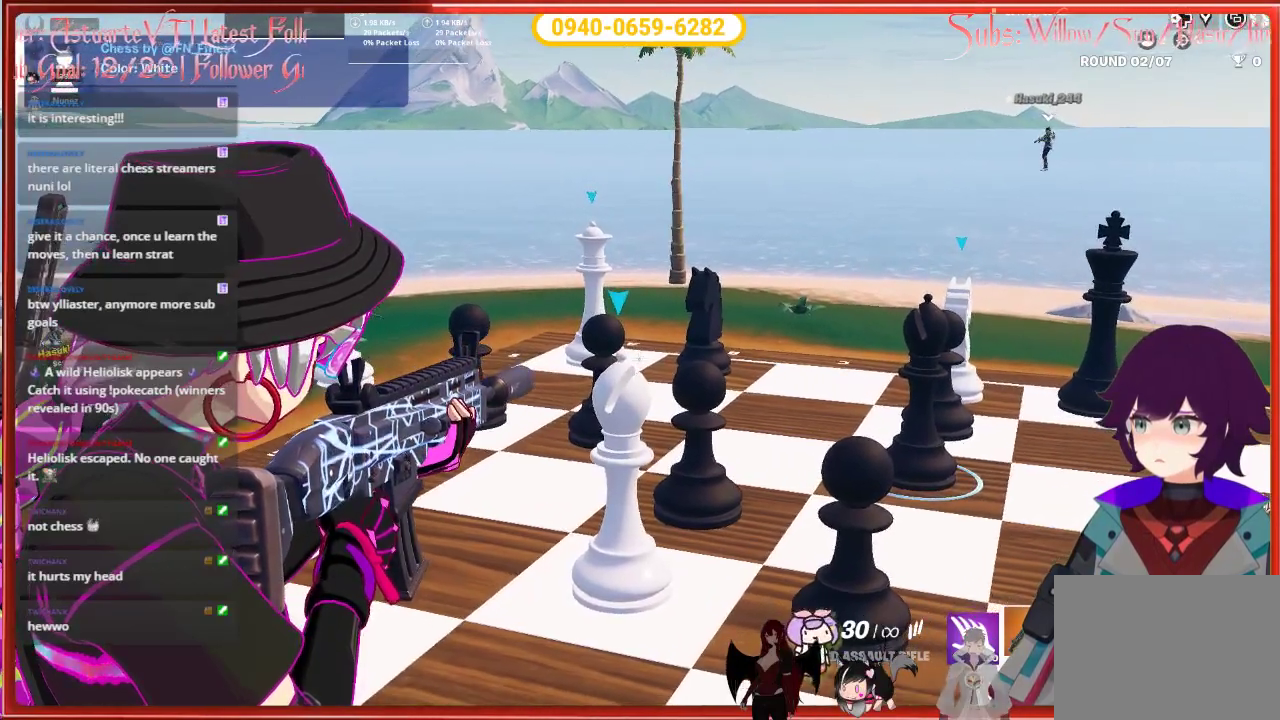
{"buttons": ["L2"], "left_stick": "center", "right_stick": "center", "events": [[133, "R2", "up"]]}
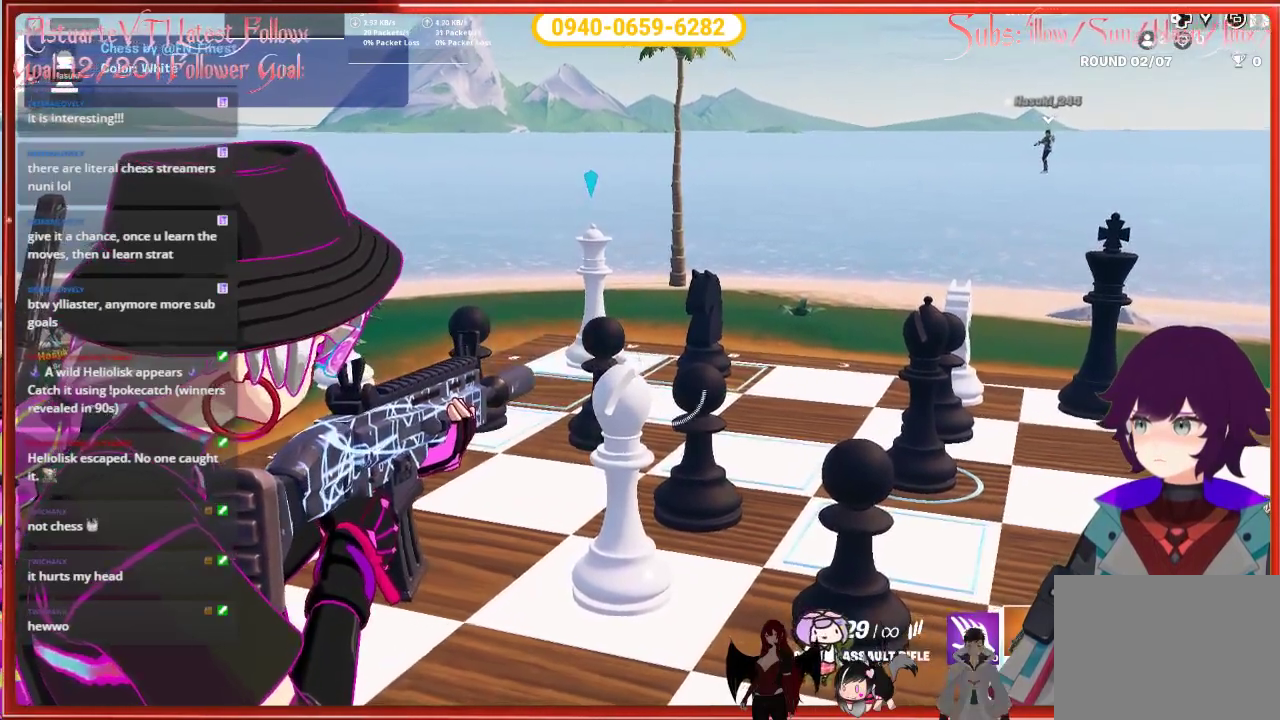
{"buttons": ["L2"], "left_stick": "center", "right_stick": "center", "events": []}
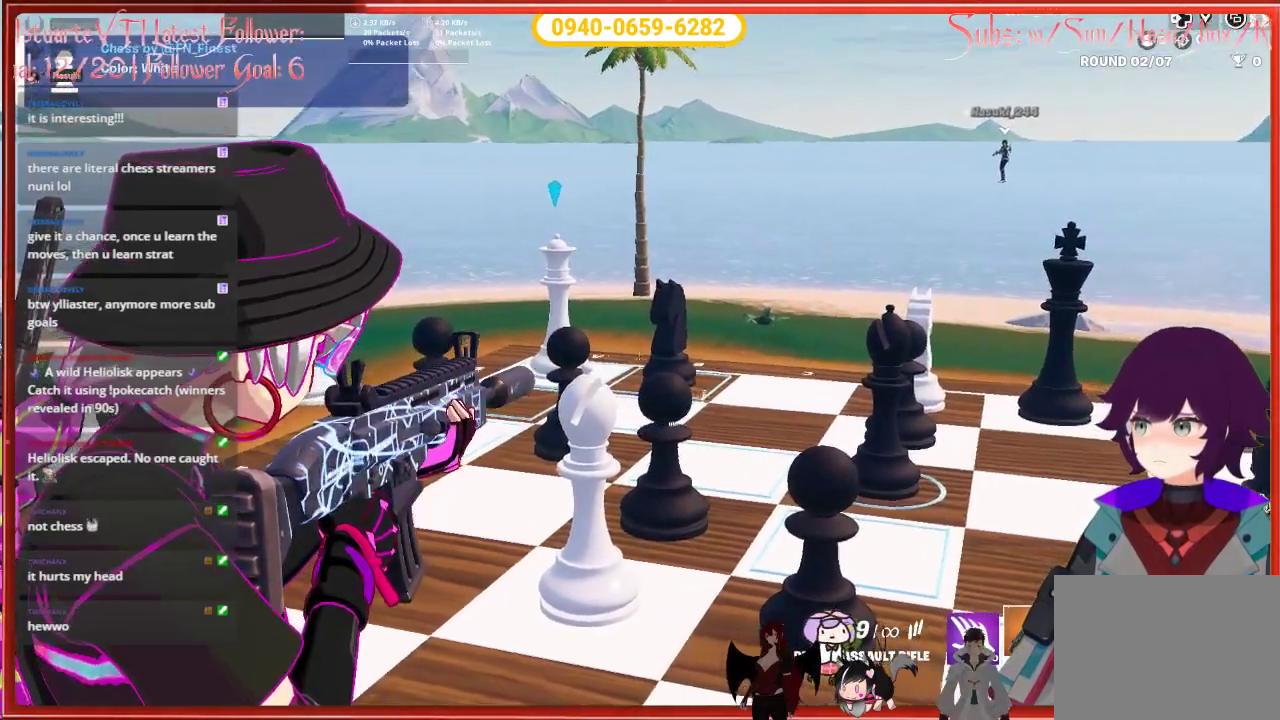
{"buttons": ["L2"], "left_stick": "center", "right_stick": "up-right", "events": [[167, "right_stick", "up-right"]]}
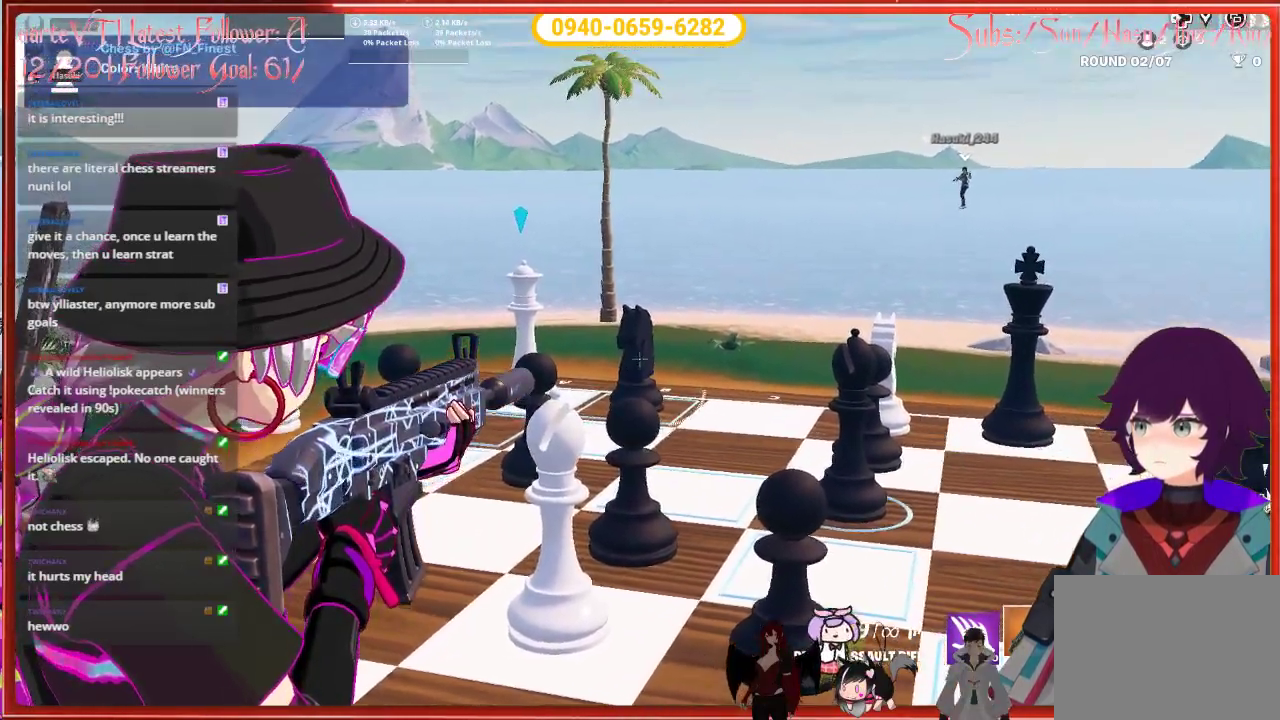
{"buttons": ["L2"], "left_stick": "center", "right_stick": "center", "events": [[83, "R2", "down"], [183, "right_stick", "center"], [233, "R2", "up"]]}
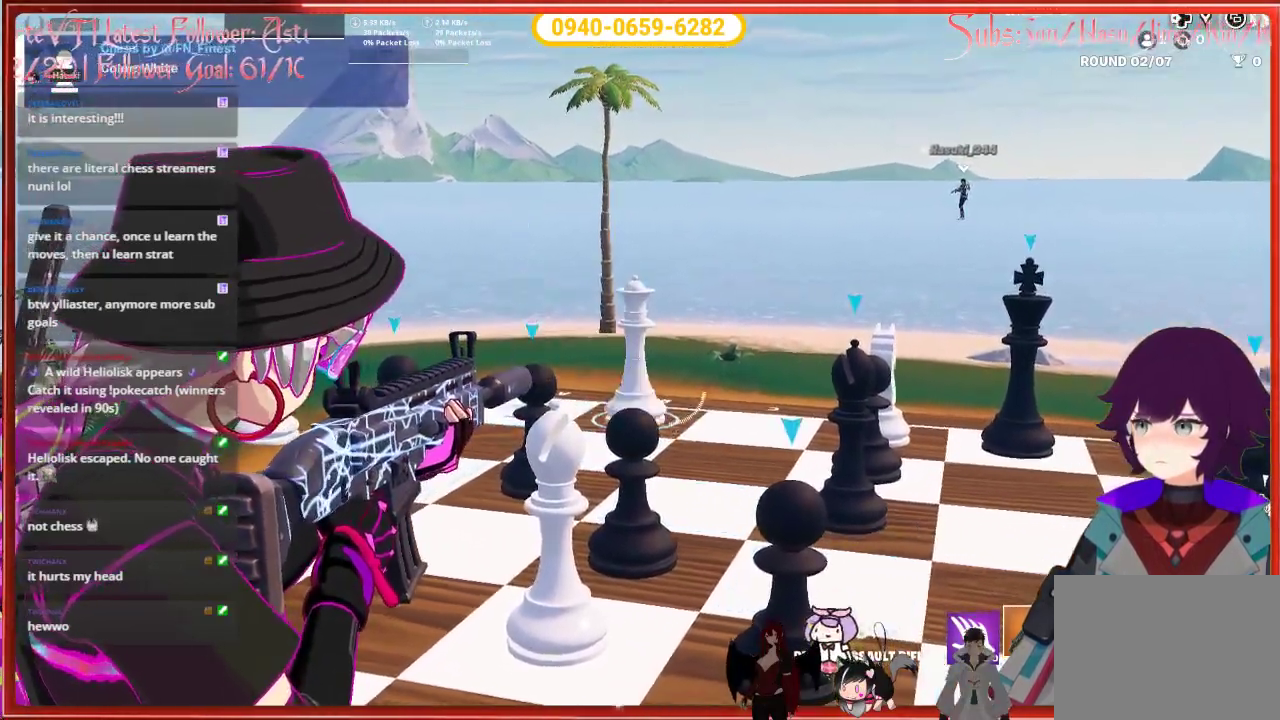
{"buttons": ["X"], "left_stick": "center", "right_stick": "center", "events": [[200, "L2", "up"], [450, "X", "down"]]}
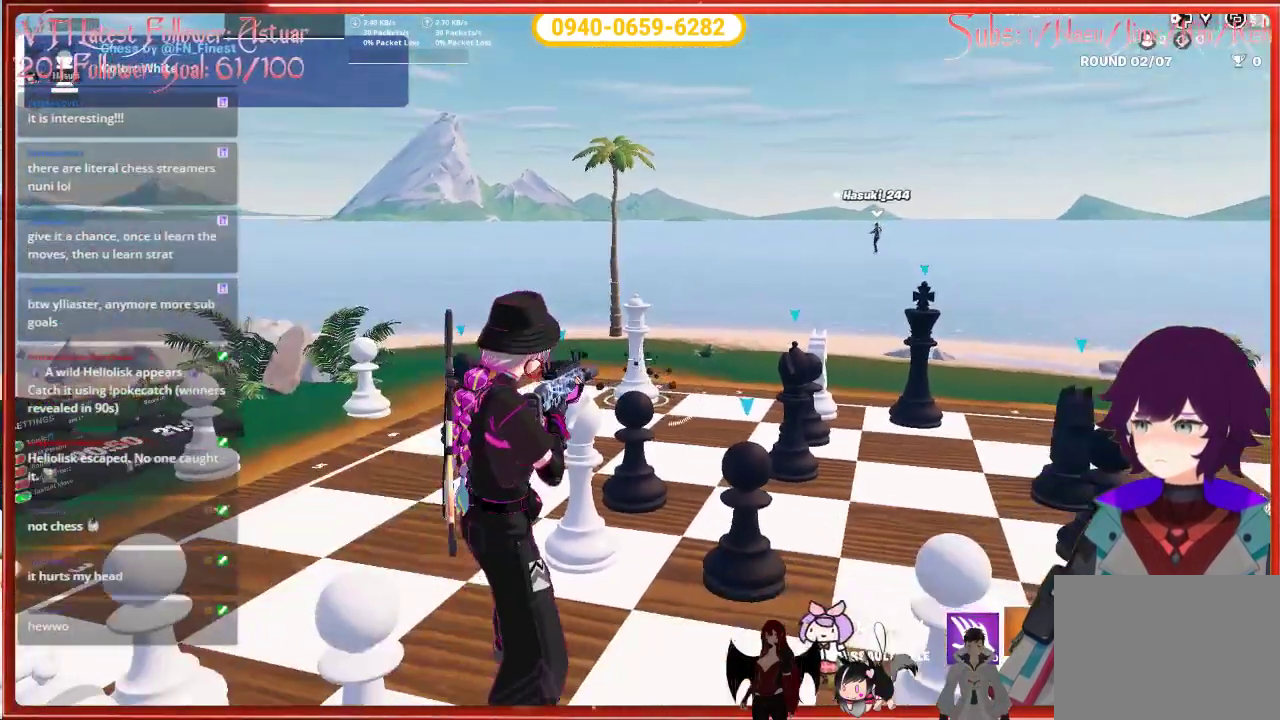
{"buttons": [], "left_stick": "center", "right_stick": "center", "events": [[33, "X", "up"]]}